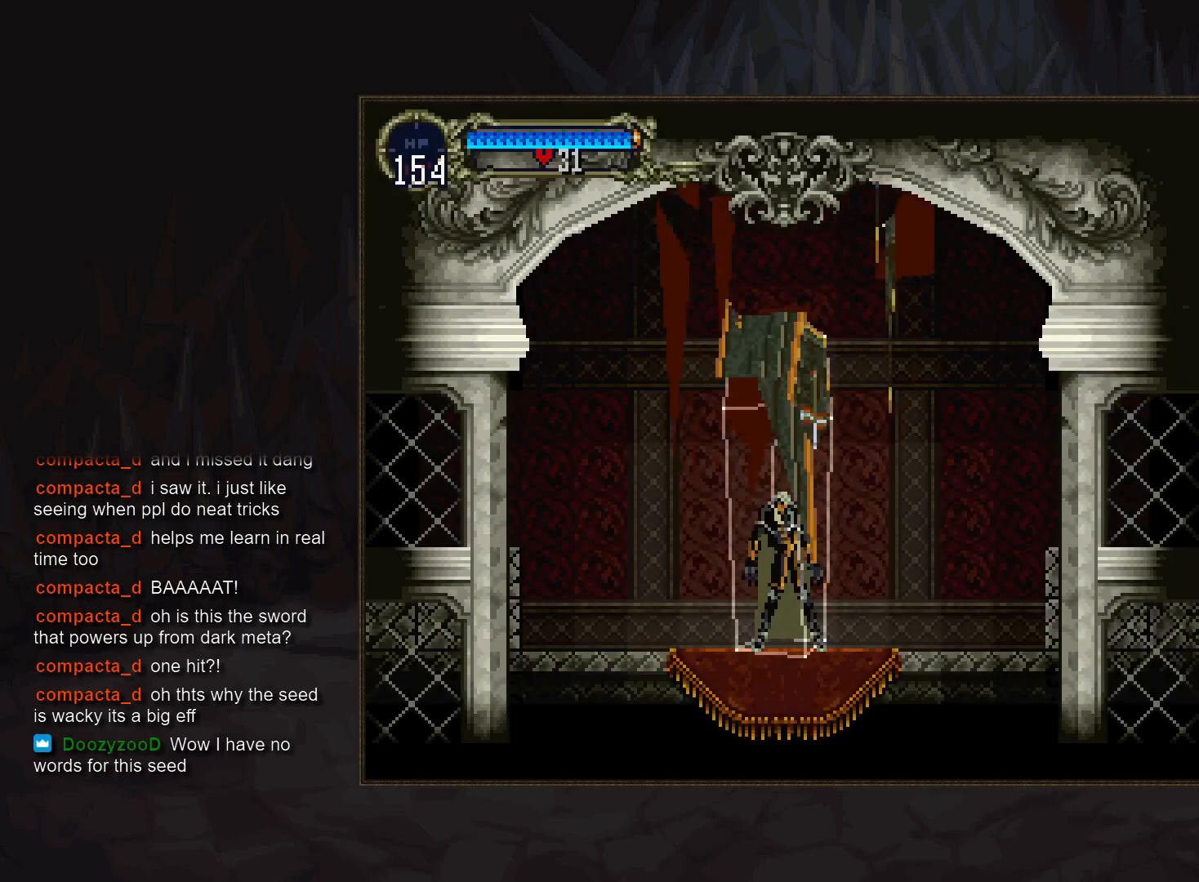
Gameplay with a controller (PlayStation layout); each line is a JSON object with the inputs held at the frame after it. "events" lists button and stick changes between this image and that frame as [ms after this image, input, new state], when the widget could be followed in between. Not read: DPAD_RIGHT L3 R3.
{"buttons": ["CROSS"], "events": [[450, "CROSS", "down"]]}
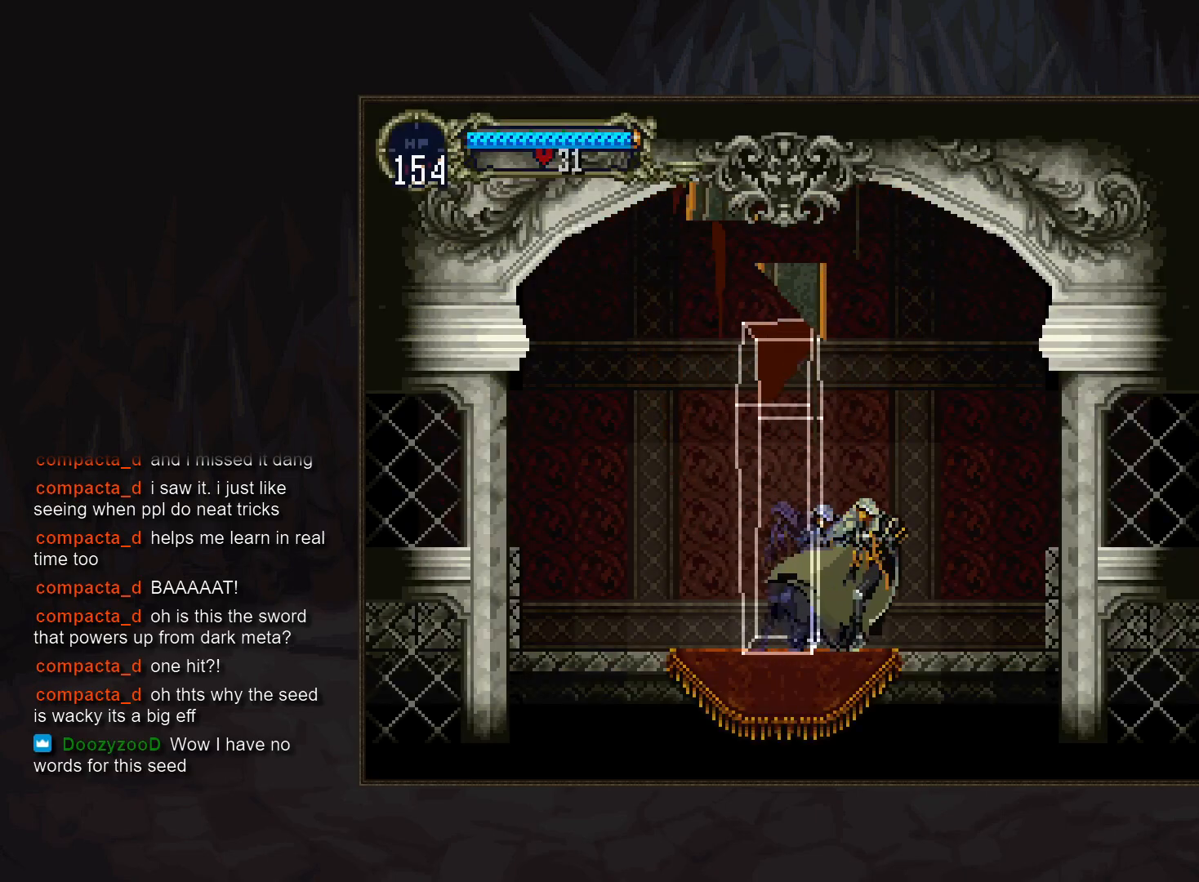
{"buttons": [], "events": [[67, "CROSS", "up"], [183, "CROSS", "down"], [200, "DPAD_DOWN", "down"], [233, "CROSS", "up"], [333, "CROSS", "down"], [383, "R1", "down"], [433, "CROSS", "up"], [450, "R1", "up"], [500, "DPAD_DOWN", "up"]]}
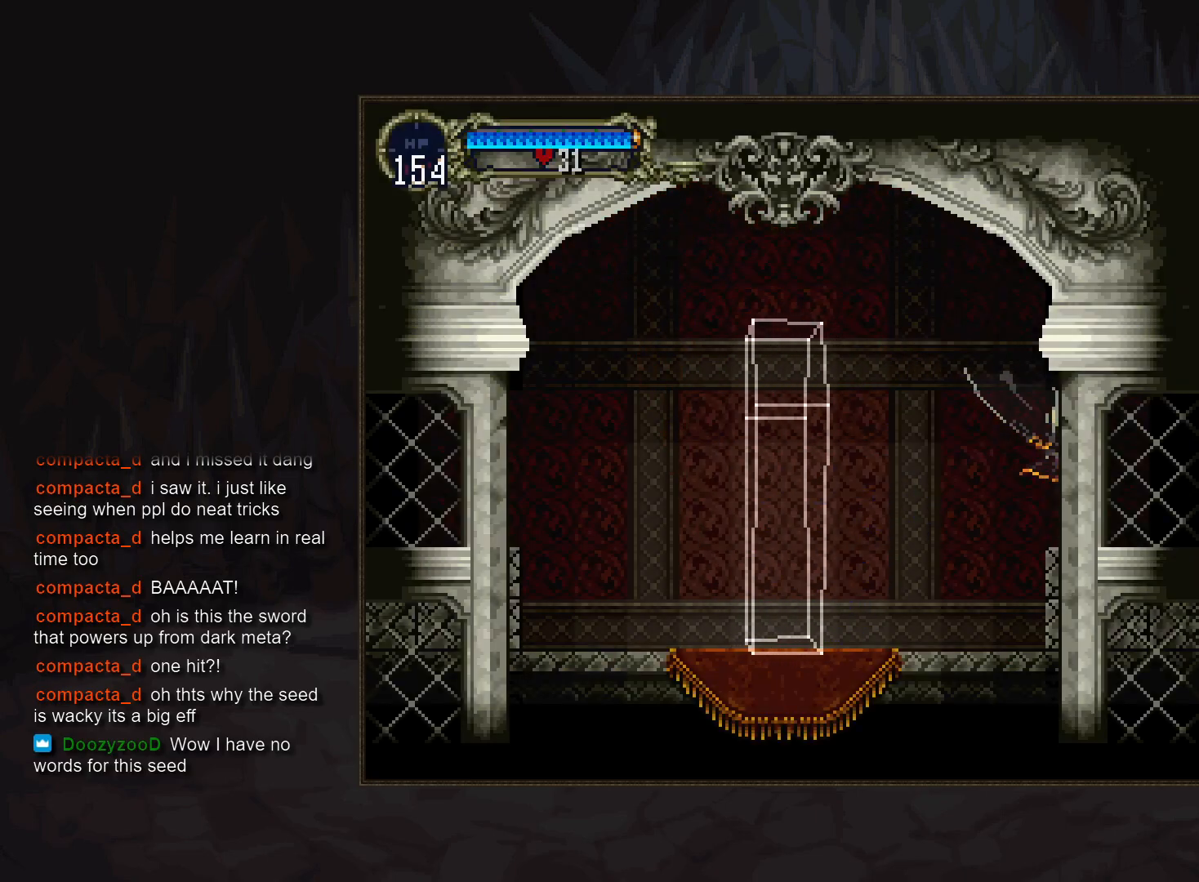
{"buttons": [], "events": []}
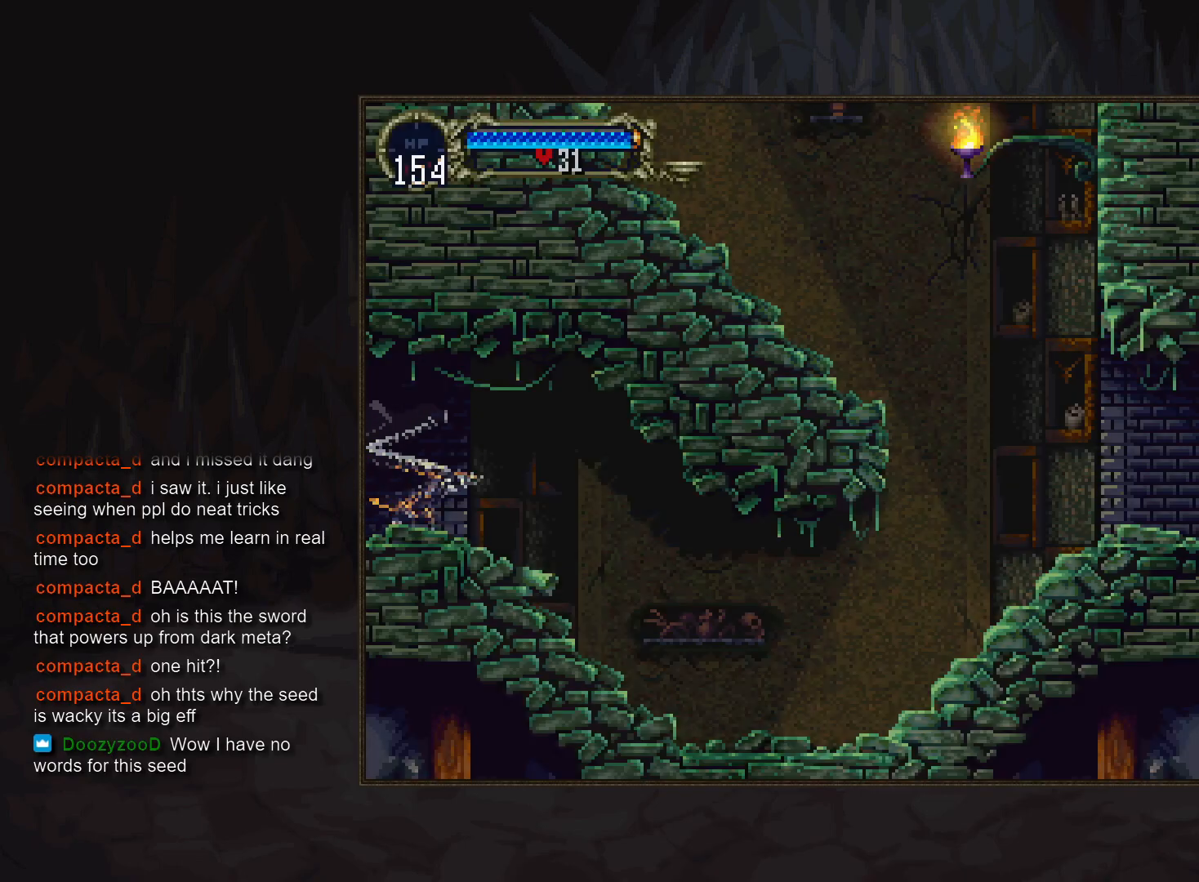
{"buttons": ["DPAD_UP"], "events": [[350, "DPAD_UP", "down"]]}
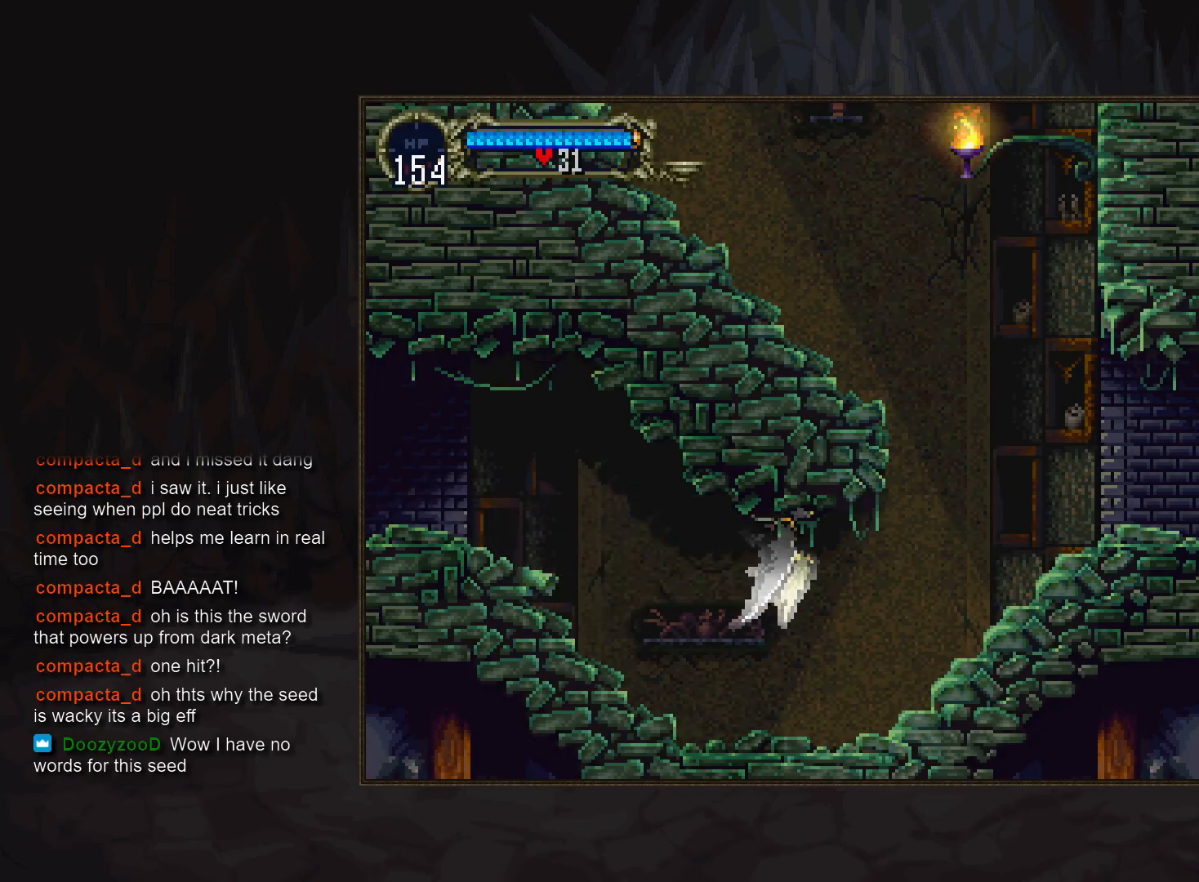
{"buttons": ["DPAD_UP"], "events": [[333, "DPAD_LEFT", "down"], [500, "DPAD_LEFT", "up"]]}
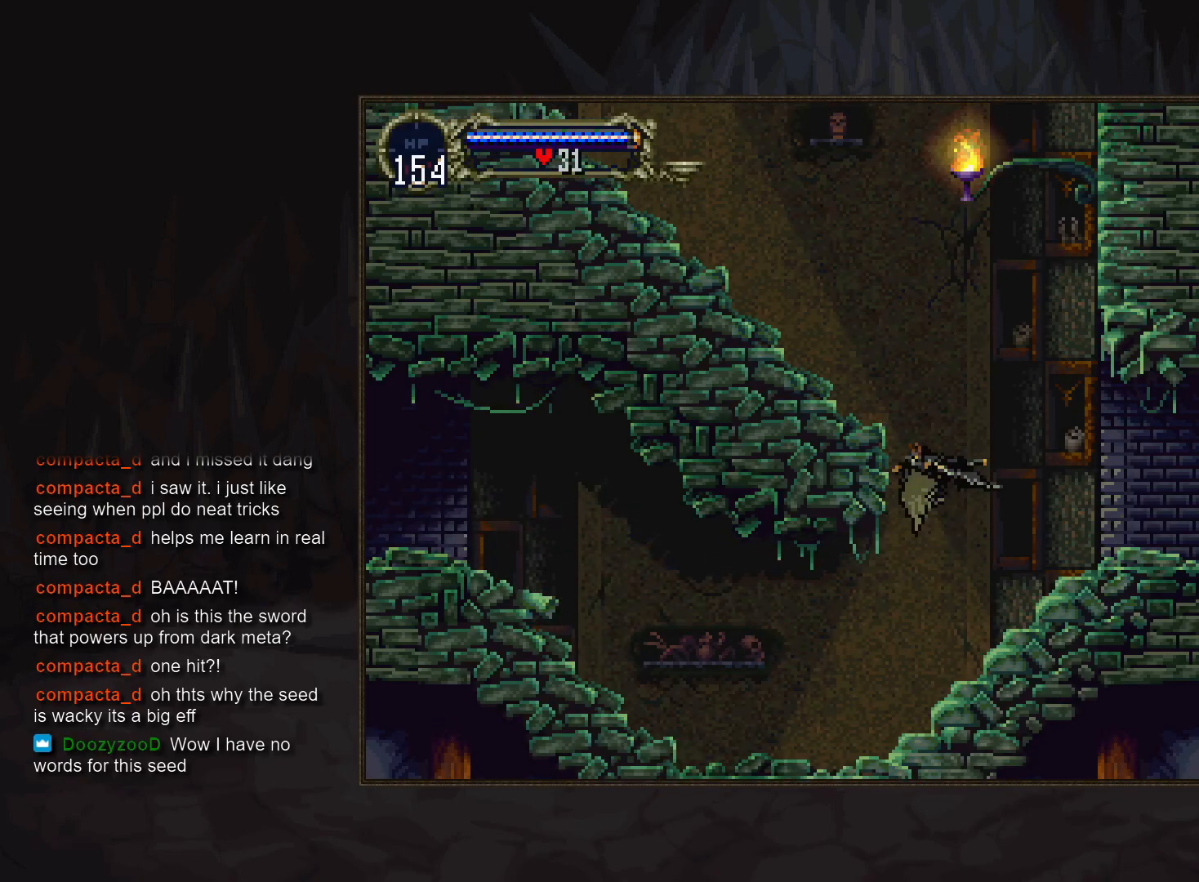
{"buttons": ["CROSS", "DPAD_LEFT"], "events": [[250, "CROSS", "down"], [333, "DPAD_UP", "up"], [400, "DPAD_DOWN", "down"], [483, "DPAD_LEFT", "down"], [500, "DPAD_DOWN", "up"]]}
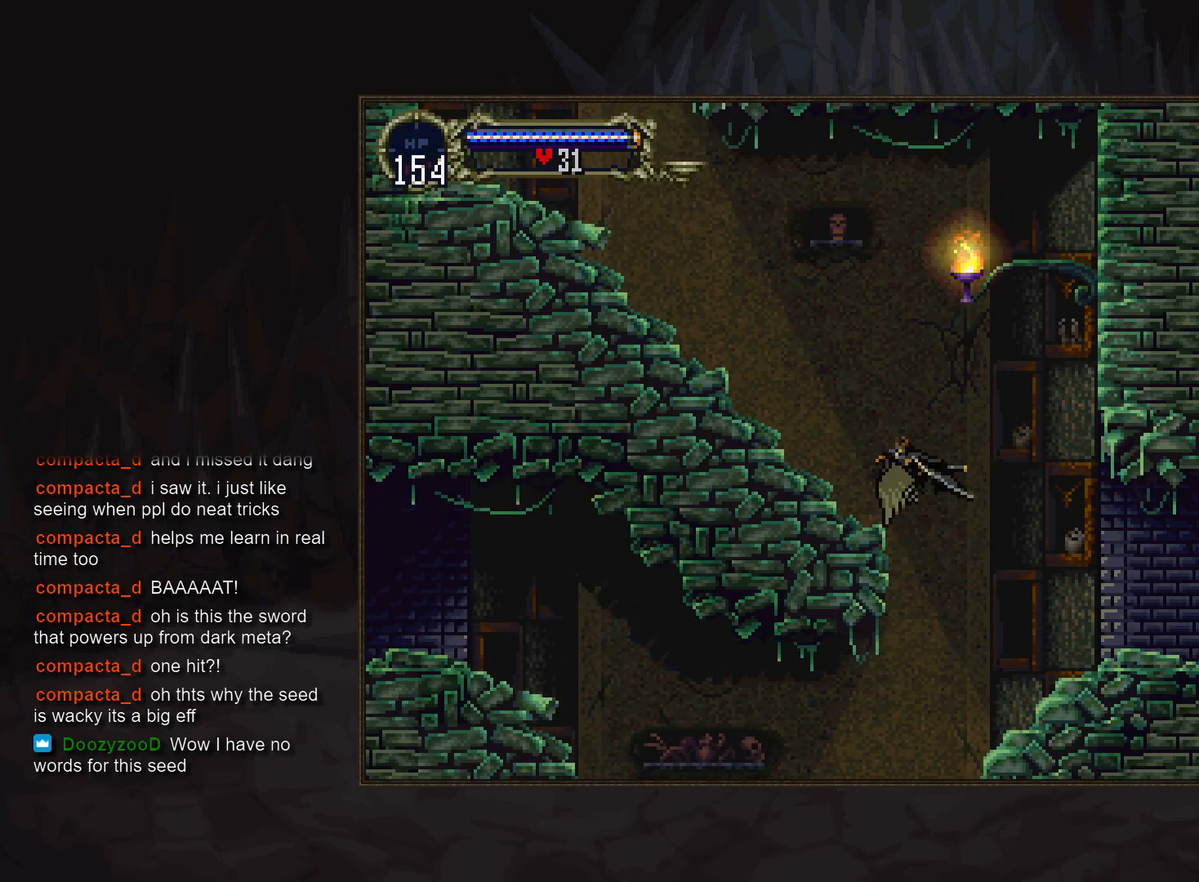
{"buttons": [], "events": [[83, "DPAD_UP", "down"], [117, "CROSS", "up"], [133, "DPAD_LEFT", "up"], [283, "R1", "down"], [383, "DPAD_UP", "up"], [417, "R1", "up"]]}
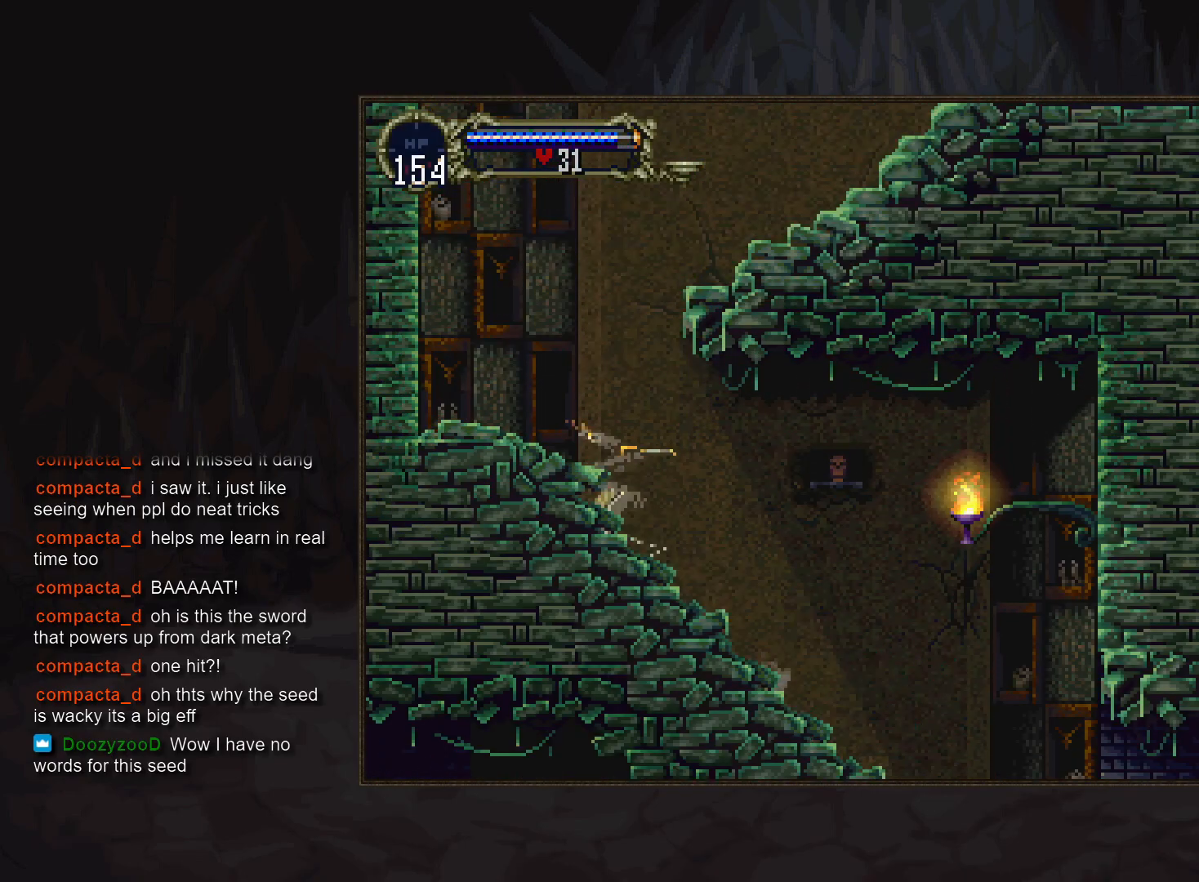
{"buttons": ["CROSS", "DPAD_DOWN"], "events": [[17, "DPAD_DOWN", "down"], [500, "CROSS", "down"]]}
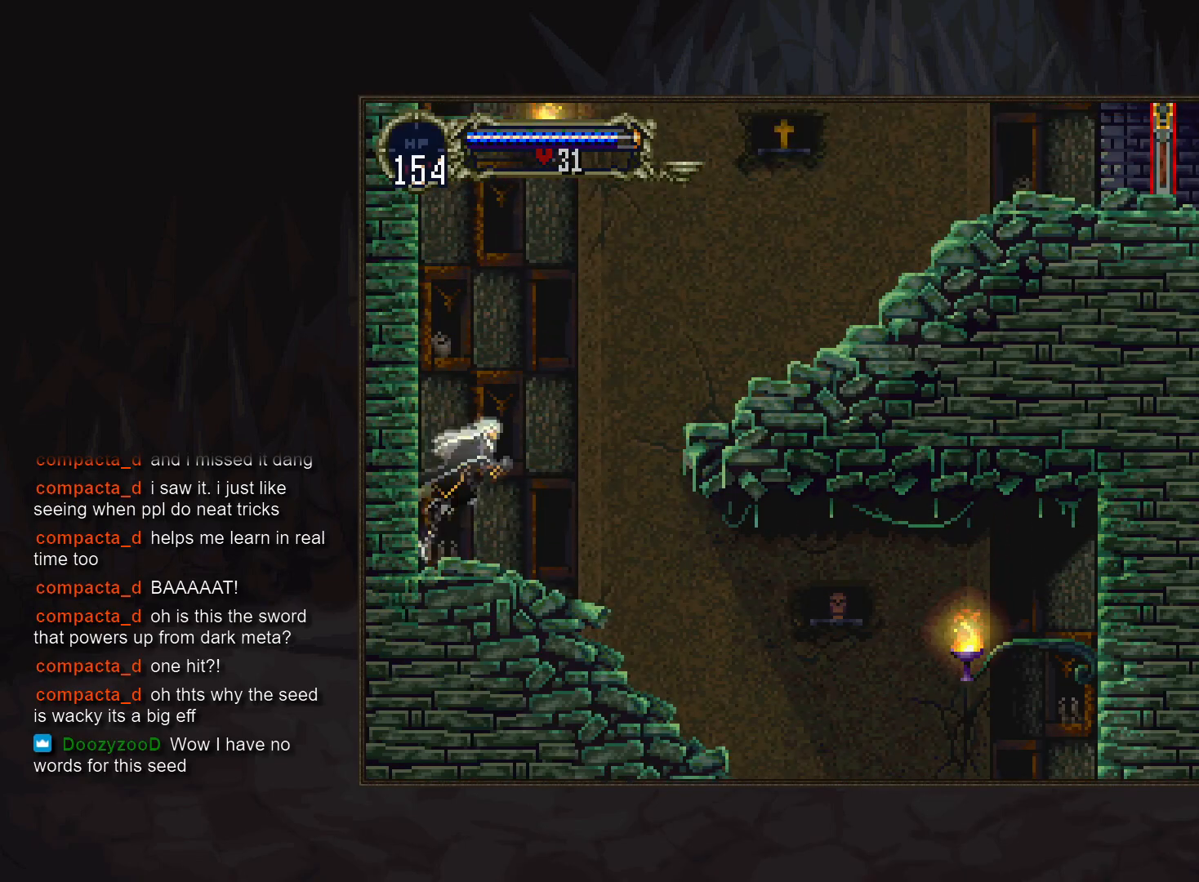
{"buttons": [], "events": [[67, "CROSS", "up"], [67, "DPAD_DOWN", "up"], [167, "CROSS", "down"], [350, "CROSS", "up"]]}
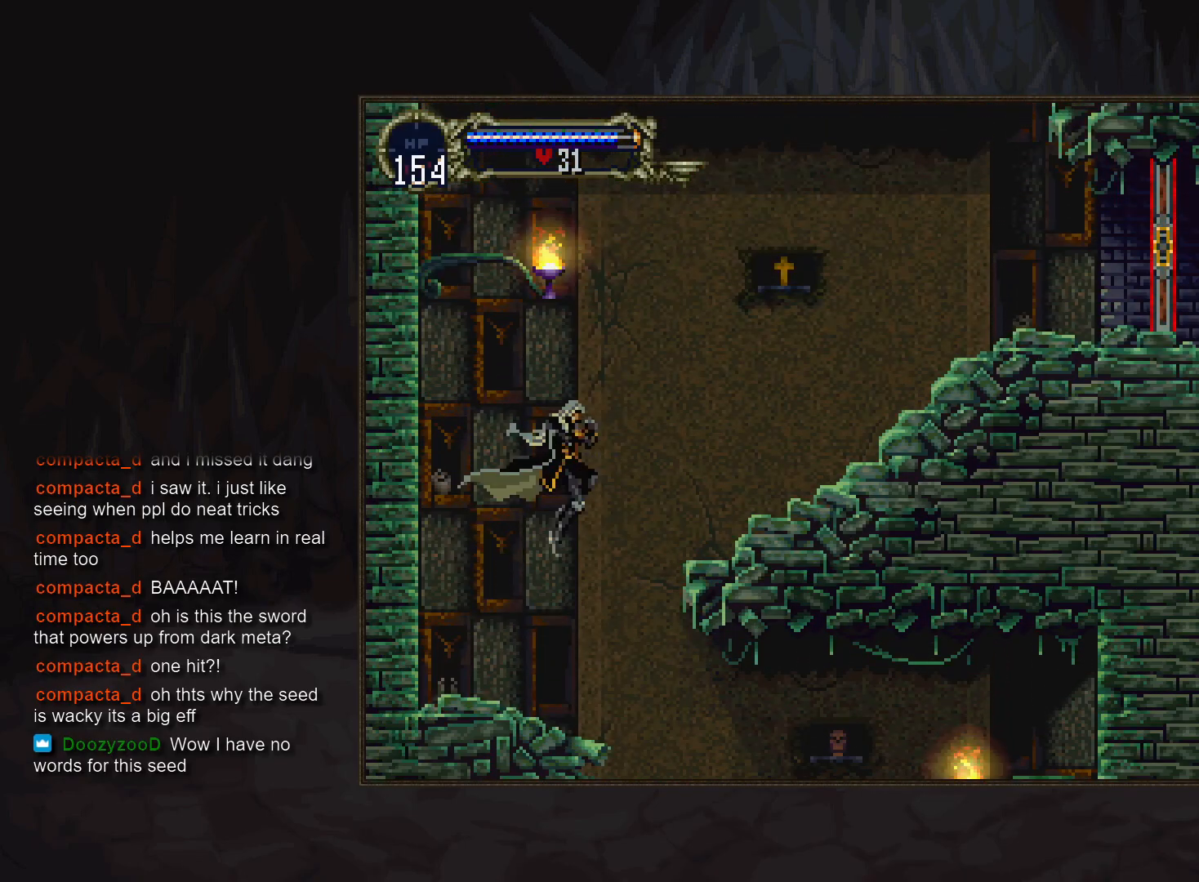
{"buttons": [], "events": [[83, "CROSS", "down"], [217, "CROSS", "up"], [217, "DPAD_DOWN", "down"], [317, "CROSS", "down"], [350, "DPAD_DOWN", "up"], [367, "CROSS", "up"]]}
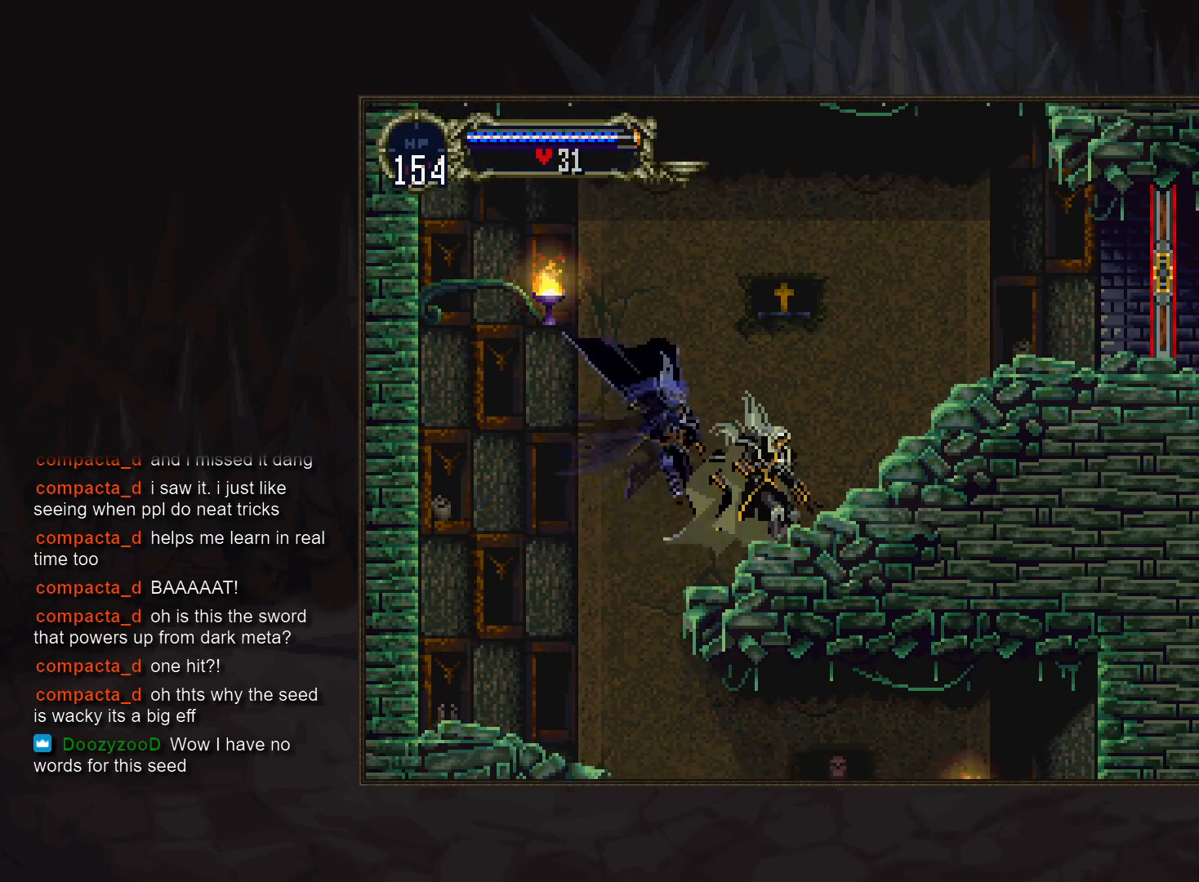
{"buttons": ["CROSS"], "events": [[167, "CROSS", "down"], [233, "CROSS", "up"], [333, "CROSS", "down"], [367, "DPAD_DOWN", "down"], [383, "CROSS", "up"], [467, "CROSS", "down"], [500, "DPAD_DOWN", "up"]]}
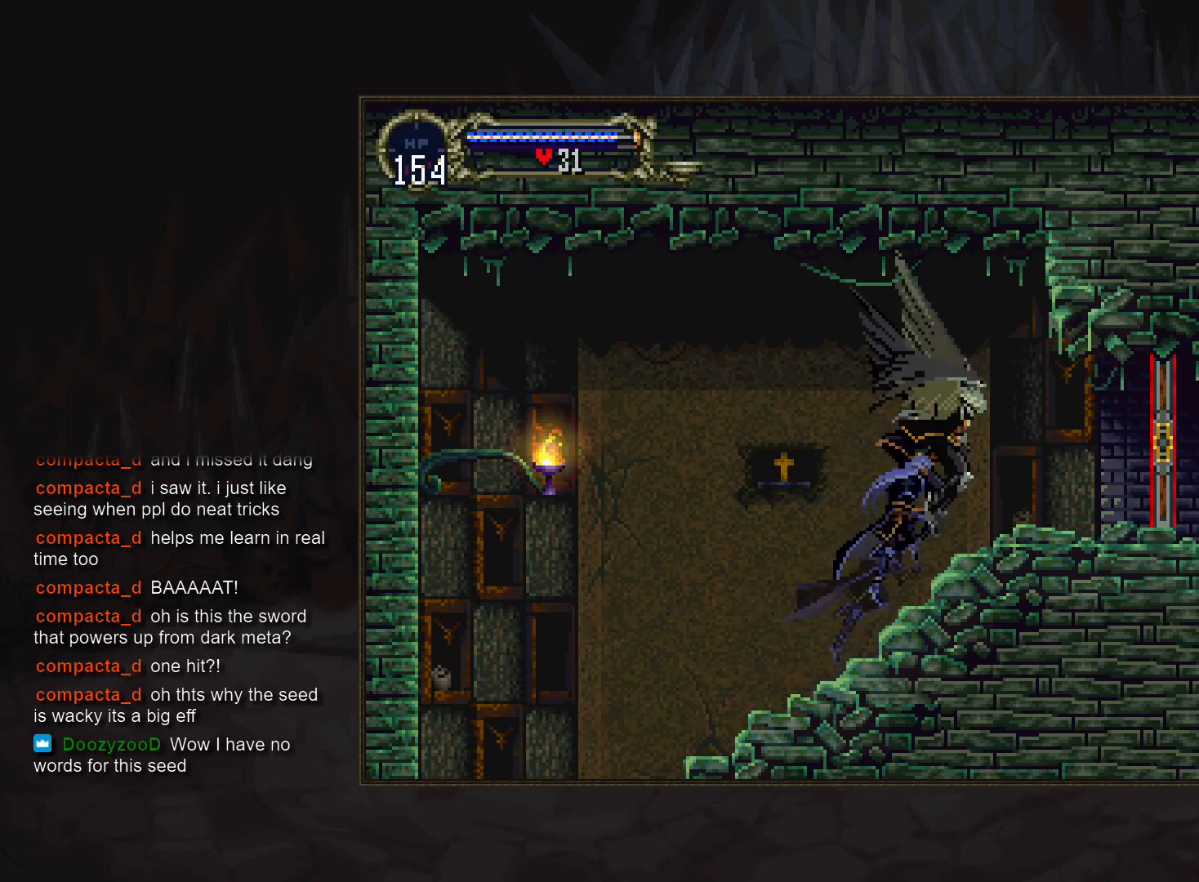
{"buttons": [], "events": [[33, "CROSS", "up"]]}
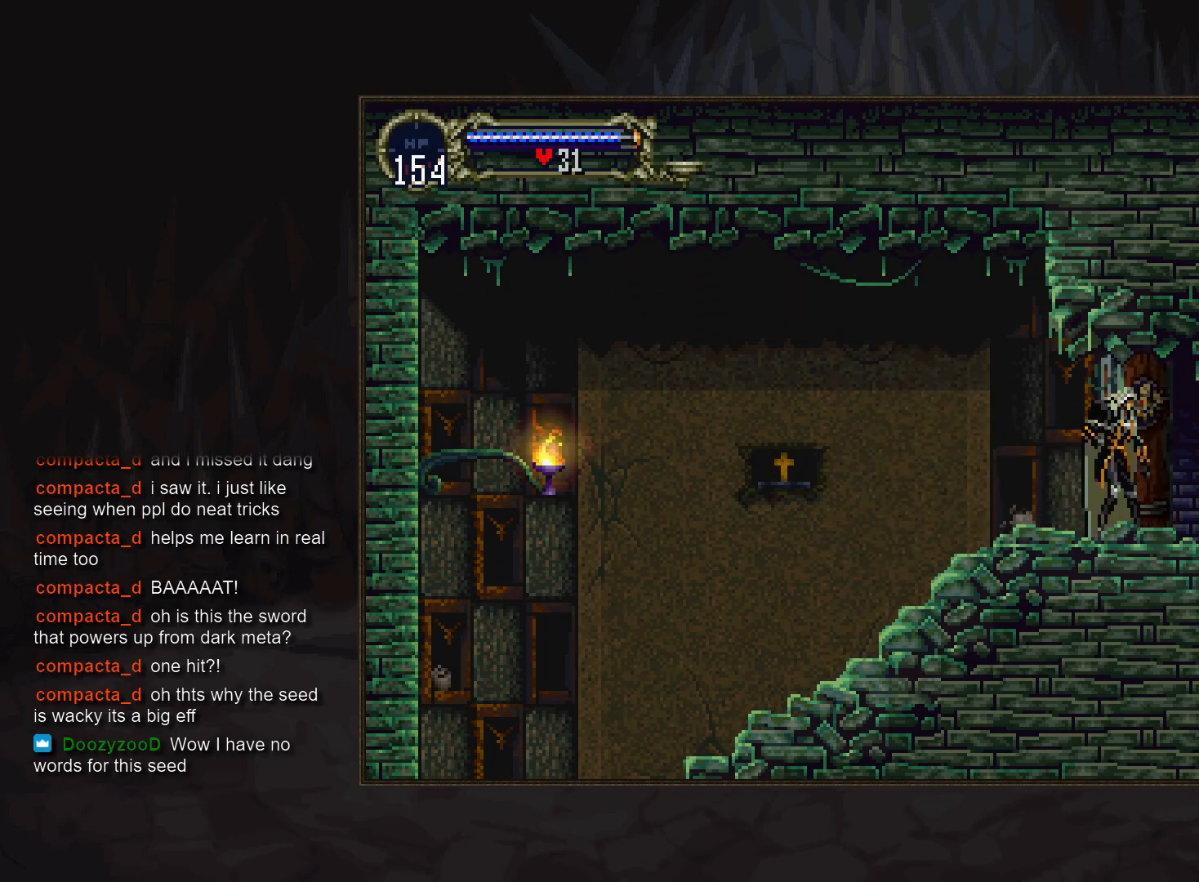
{"buttons": [], "events": []}
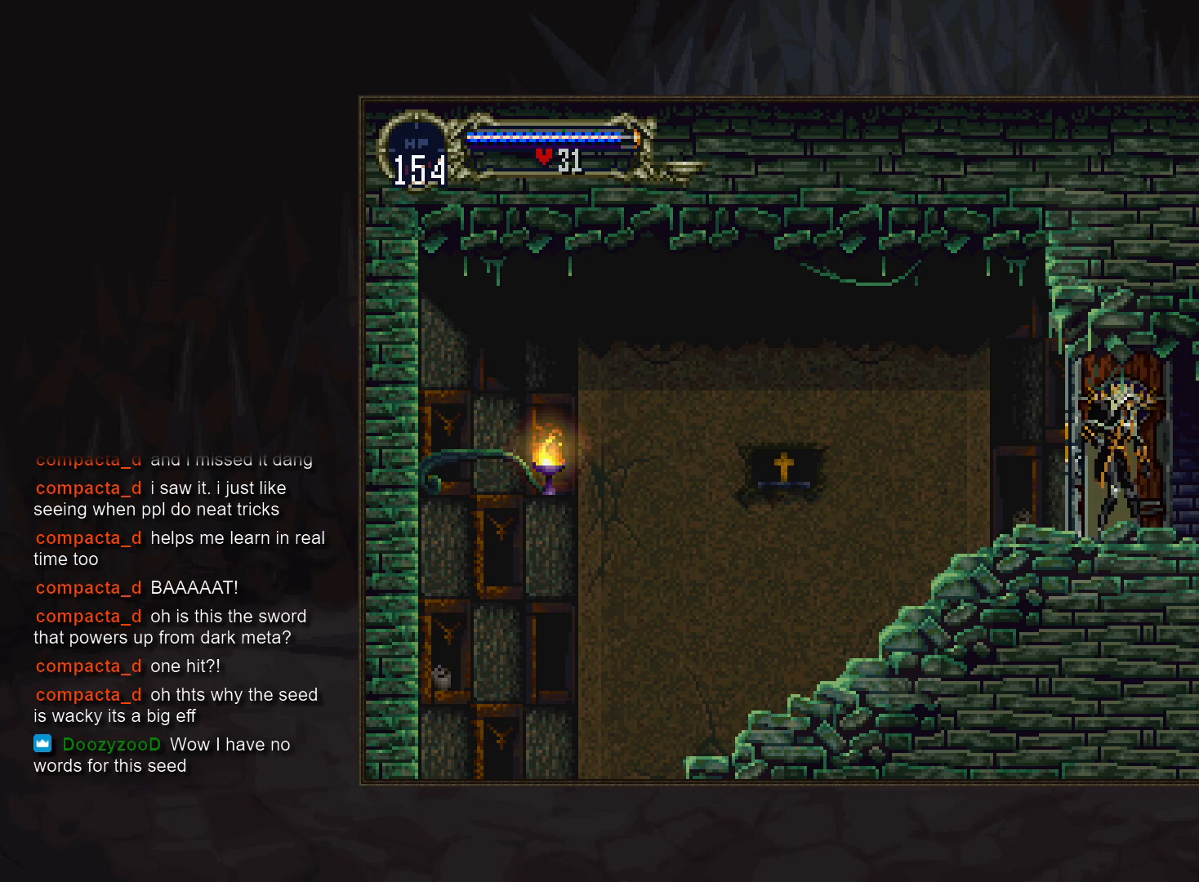
{"buttons": [], "events": []}
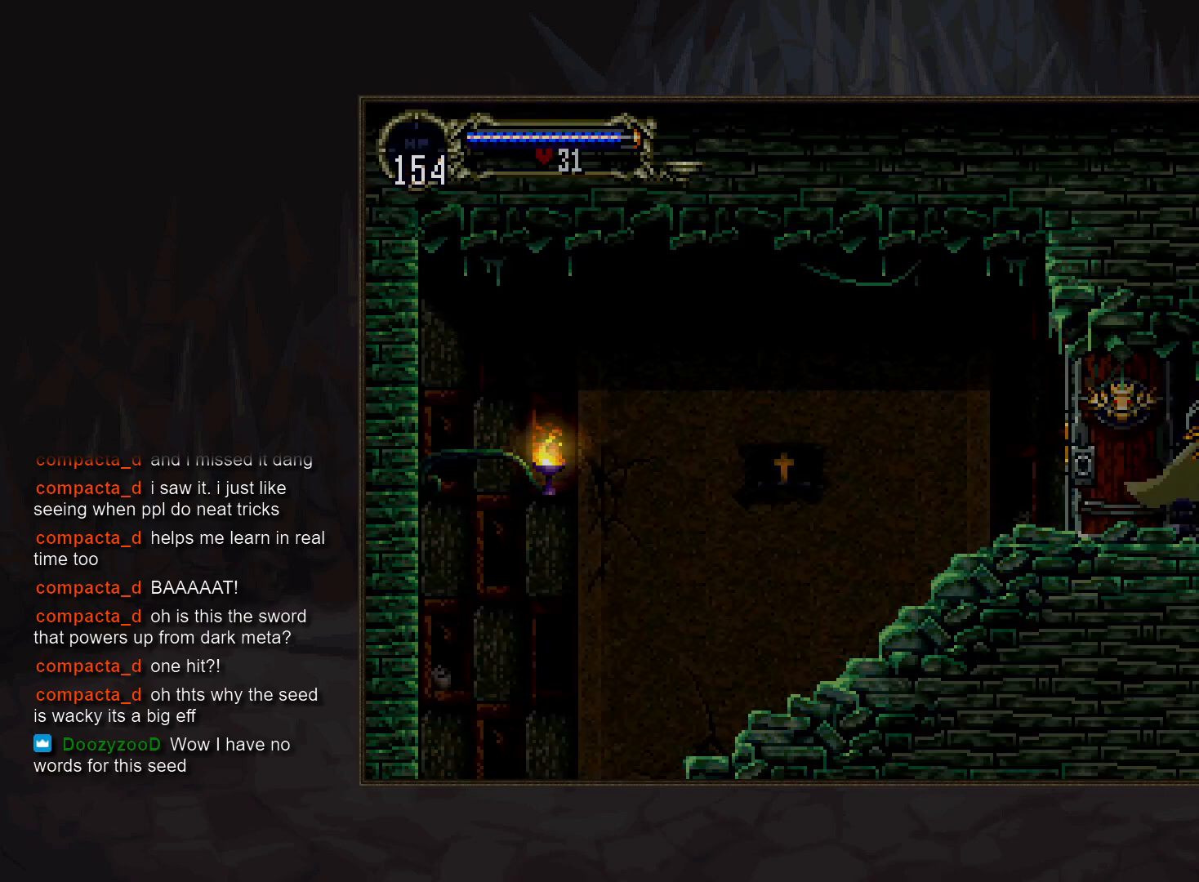
{"buttons": [], "events": []}
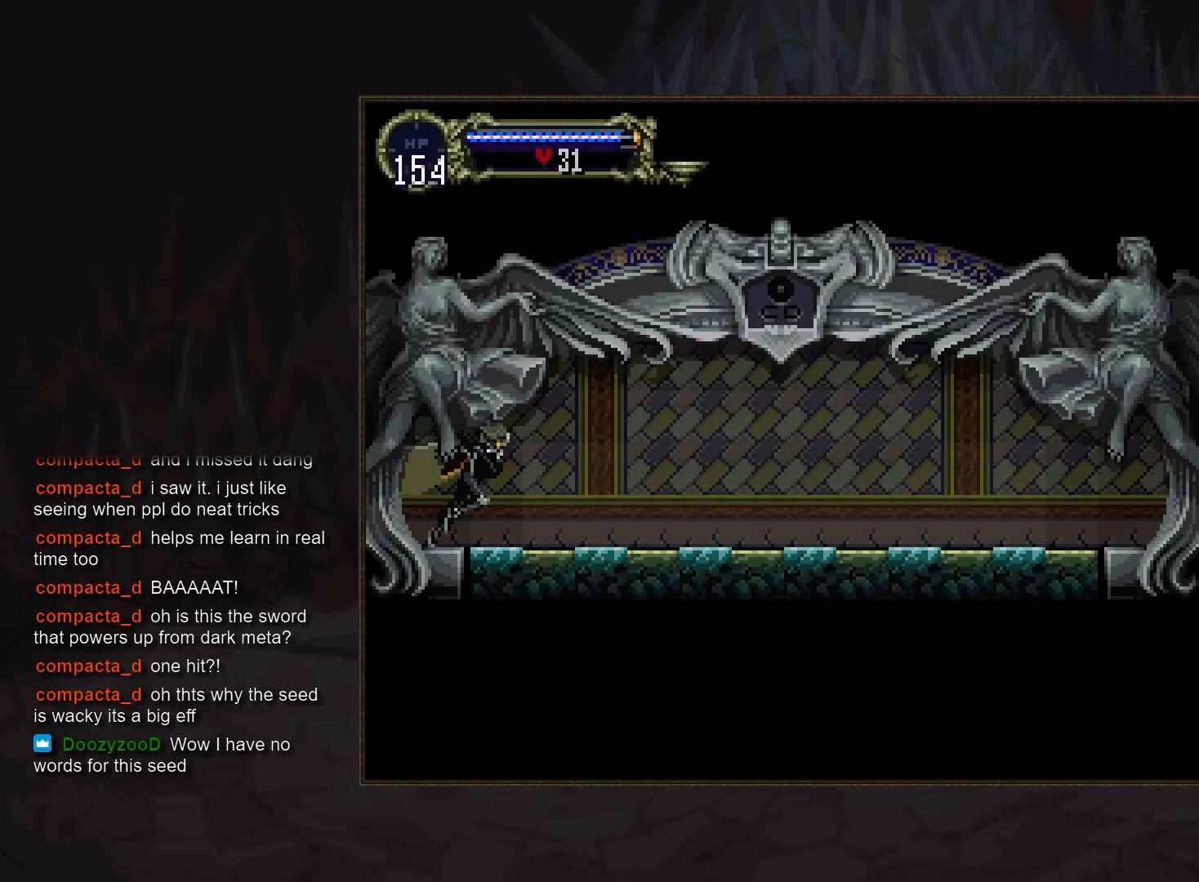
{"buttons": ["R1", "DPAD_DOWN"], "events": [[150, "CROSS", "down"], [217, "CROSS", "up"], [317, "CROSS", "down"], [350, "DPAD_DOWN", "down"], [367, "CROSS", "up"], [450, "CROSS", "down"], [467, "R1", "down"], [500, "CROSS", "up"]]}
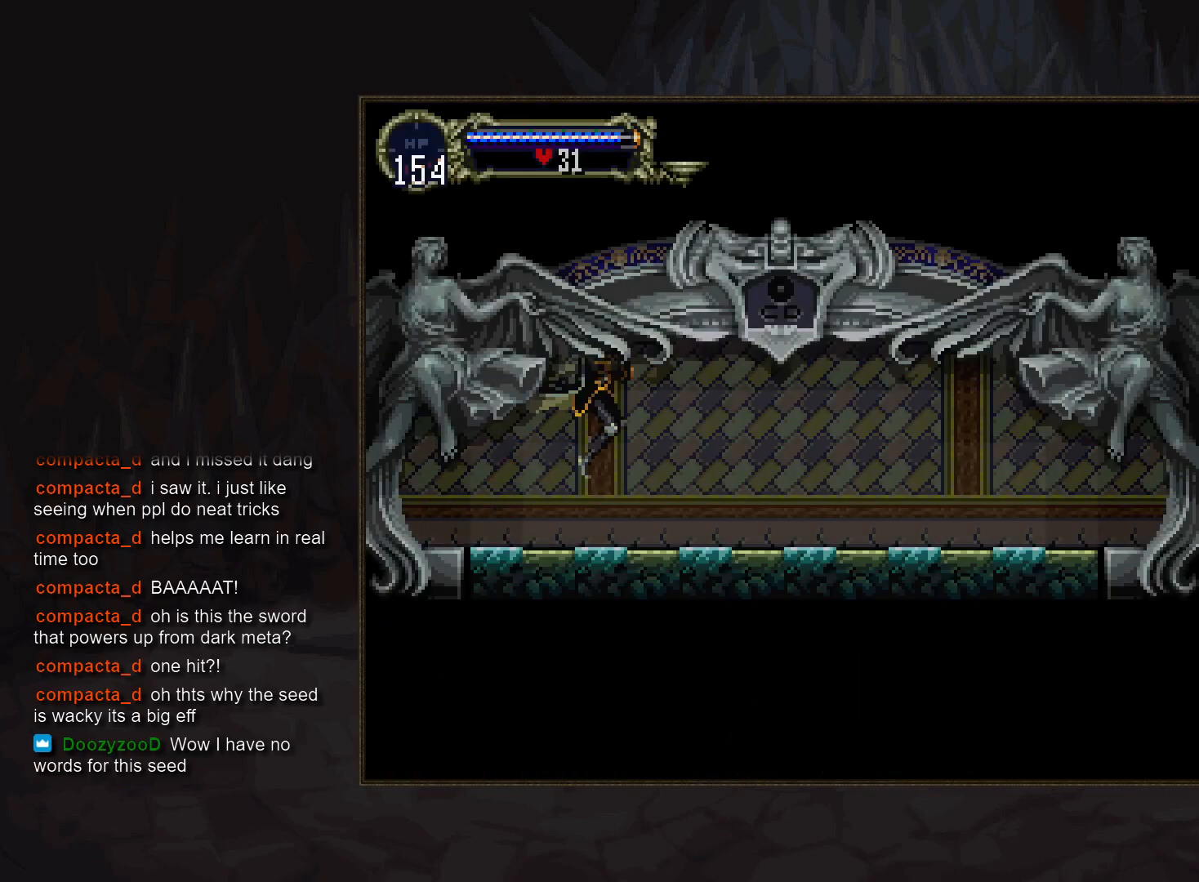
{"buttons": [], "events": [[50, "R1", "up"], [100, "DPAD_DOWN", "up"]]}
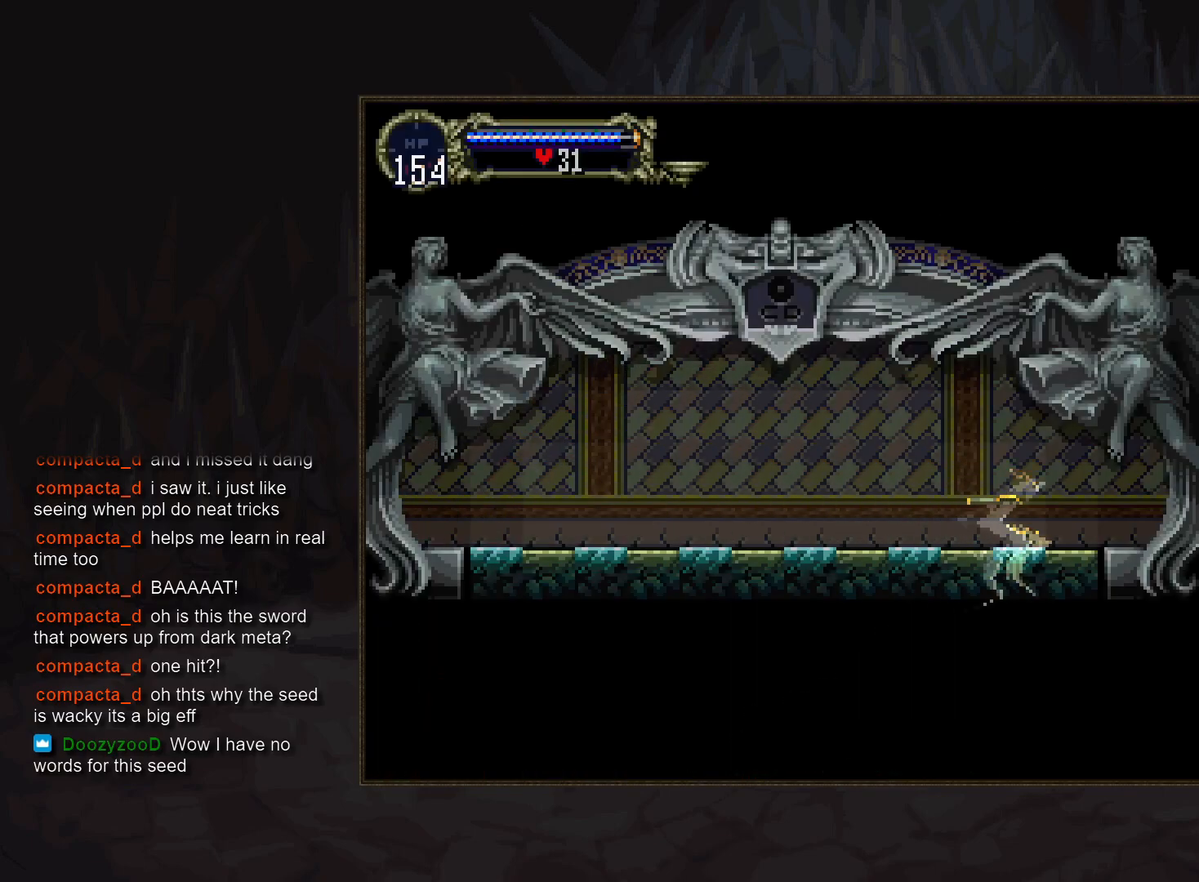
{"buttons": [], "events": []}
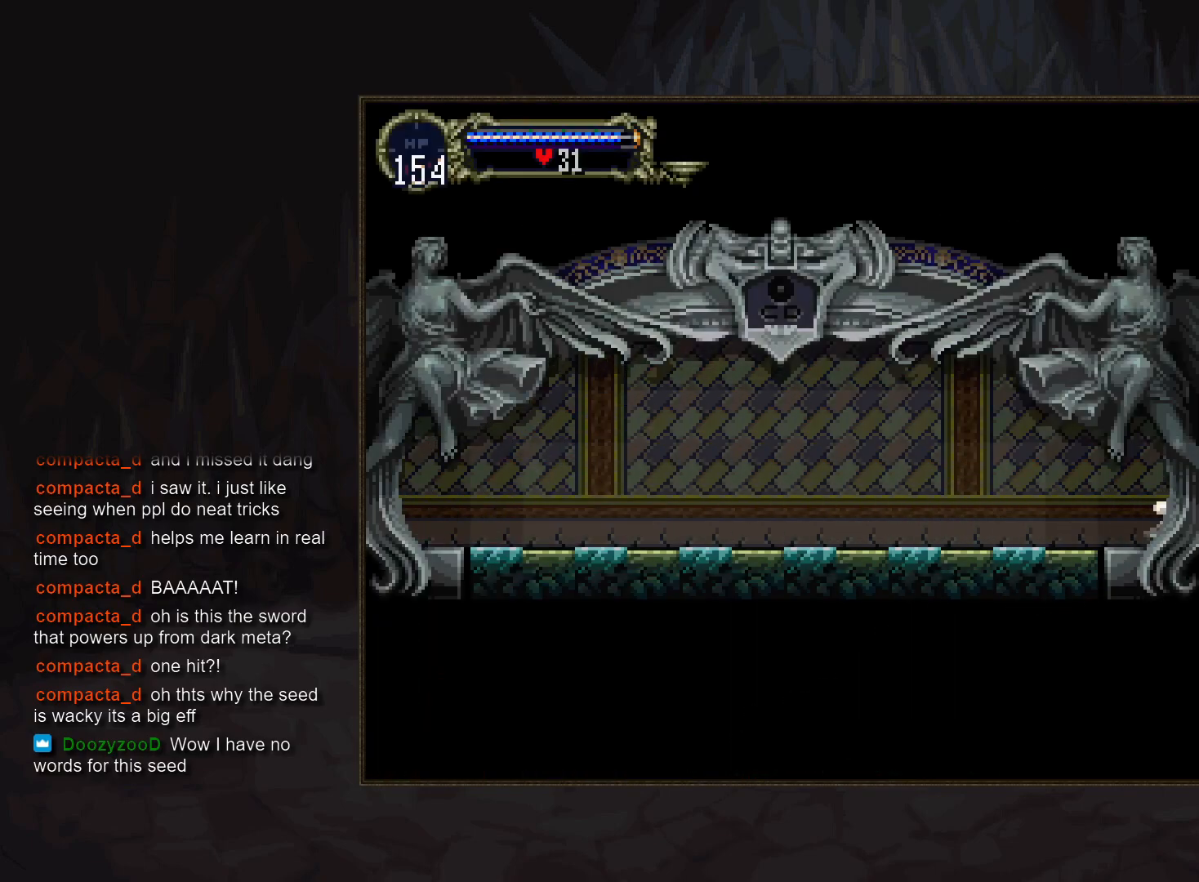
{"buttons": [], "events": []}
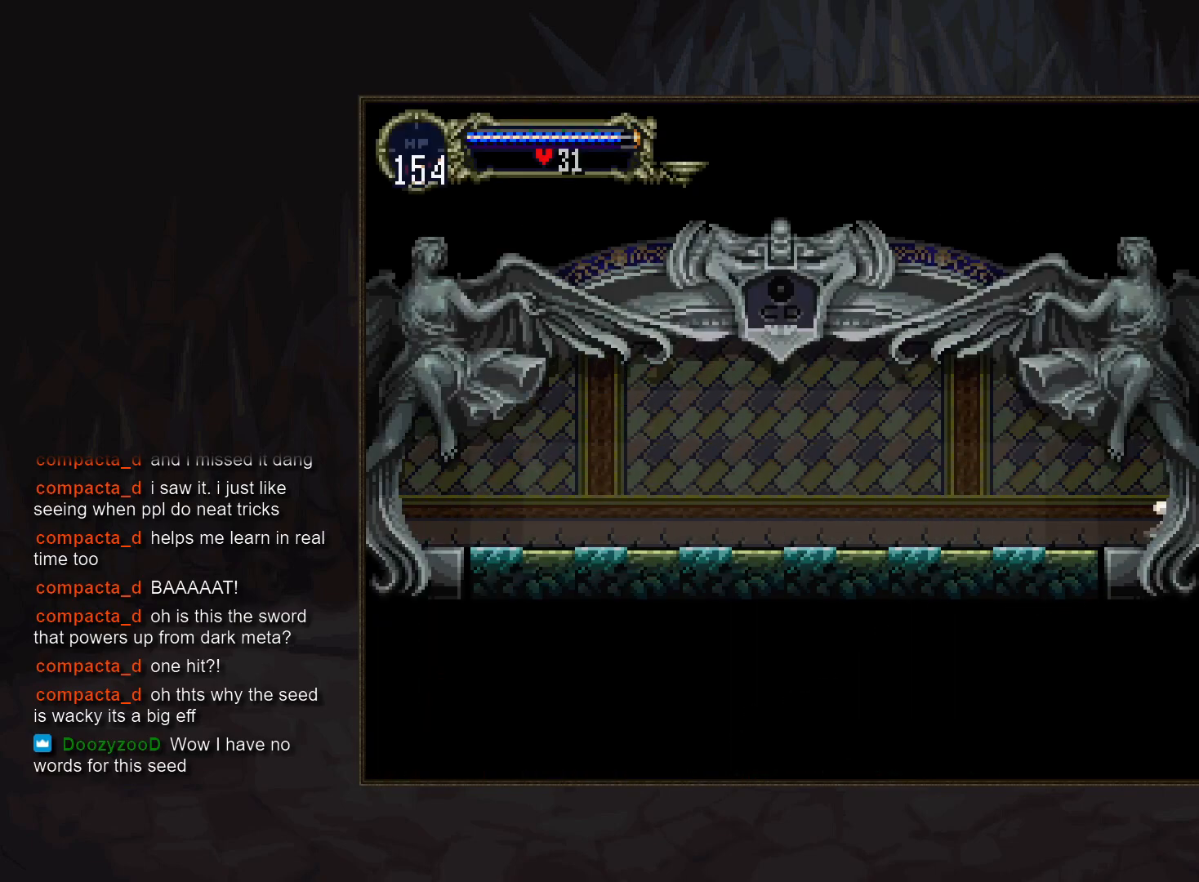
{"buttons": [], "events": []}
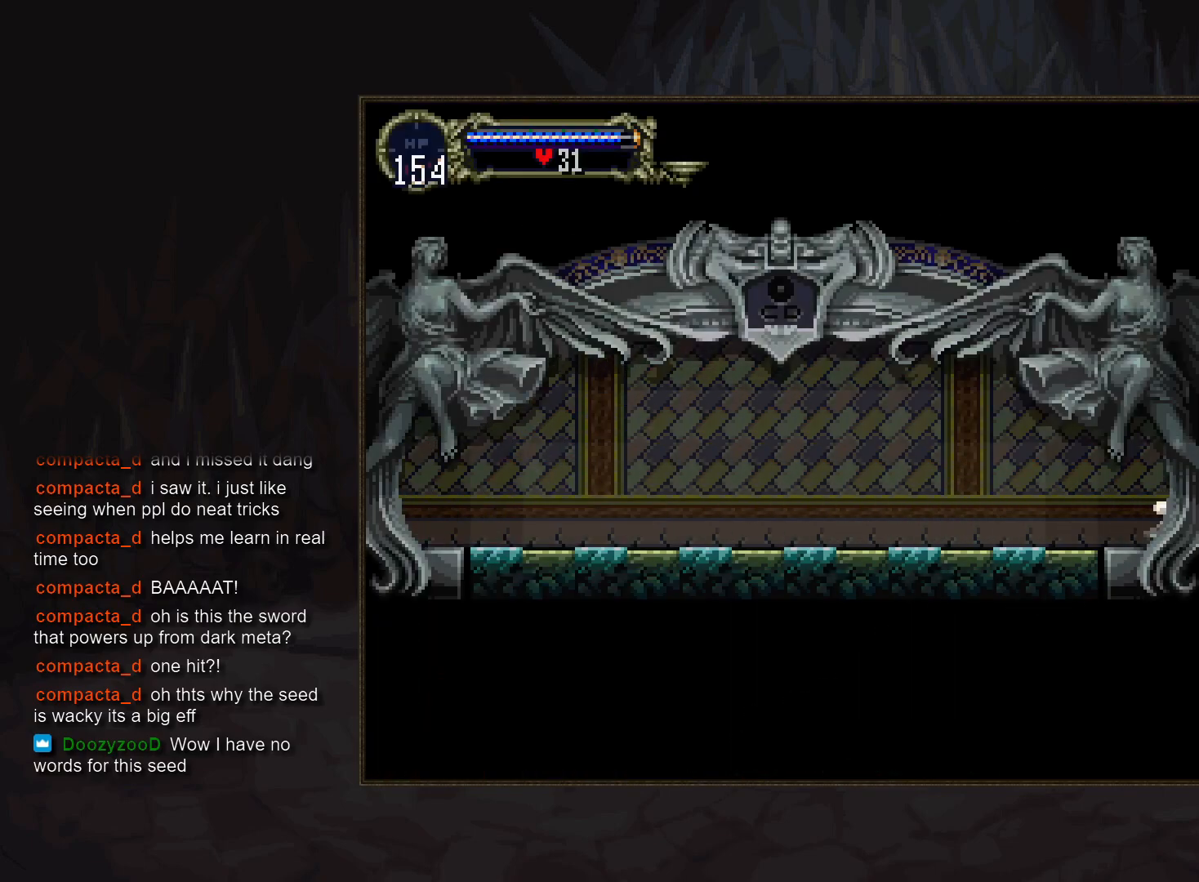
{"buttons": [], "events": []}
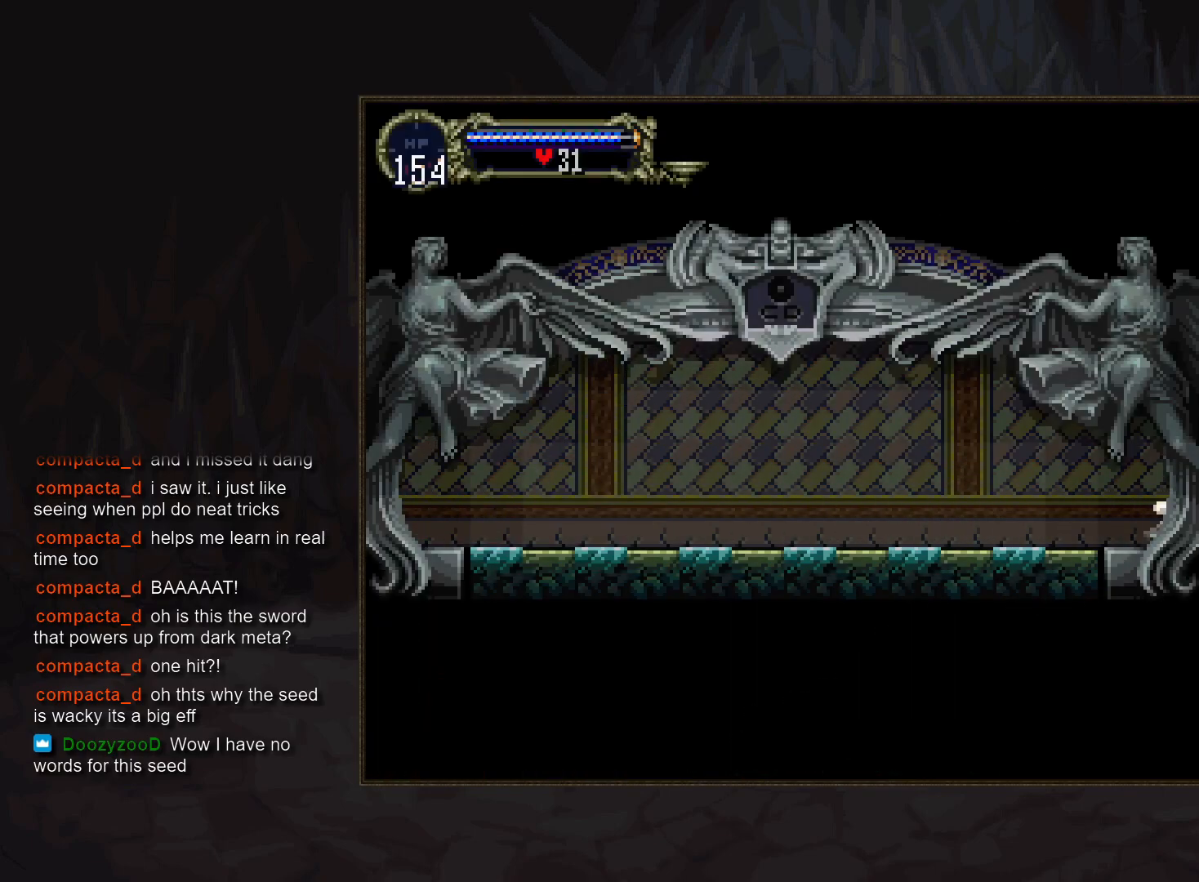
{"buttons": [], "events": []}
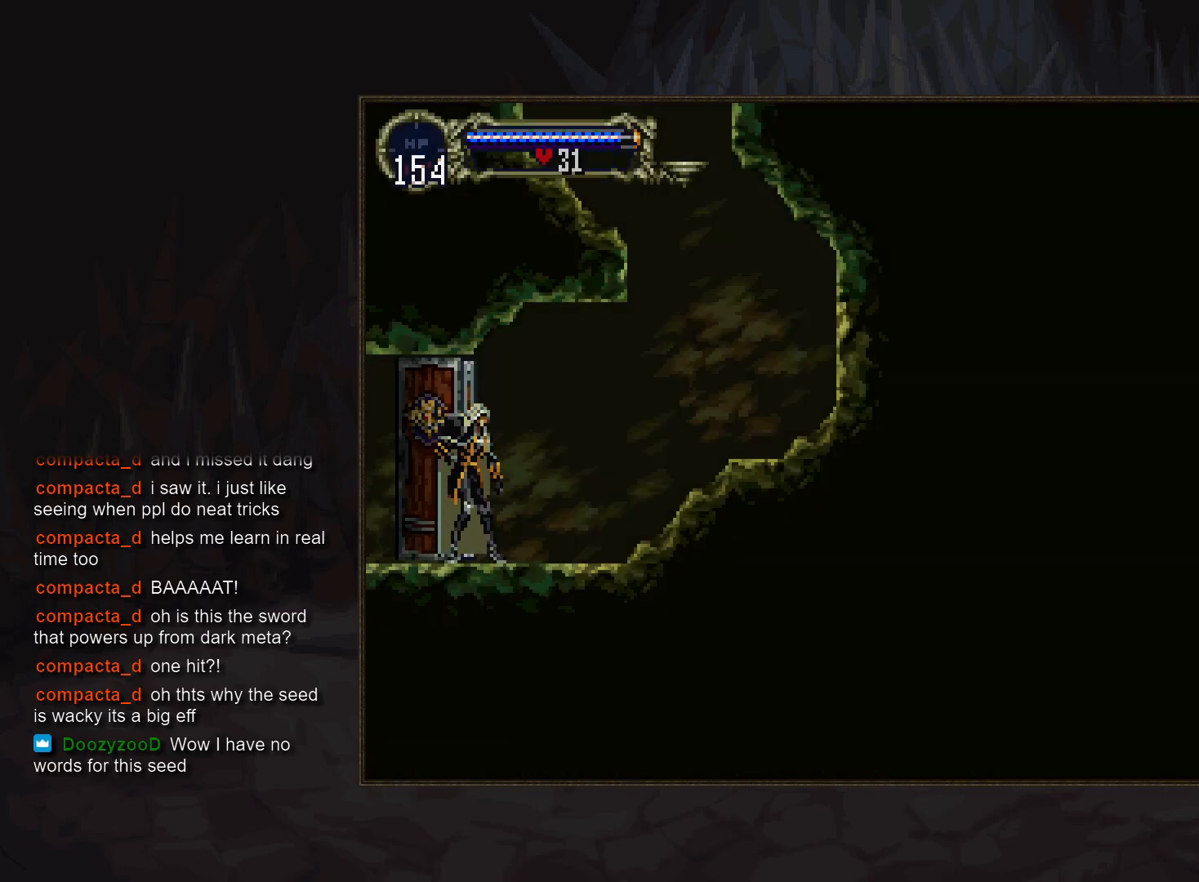
{"buttons": [], "events": [[383, "SELECT", "down"], [467, "SELECT", "up"]]}
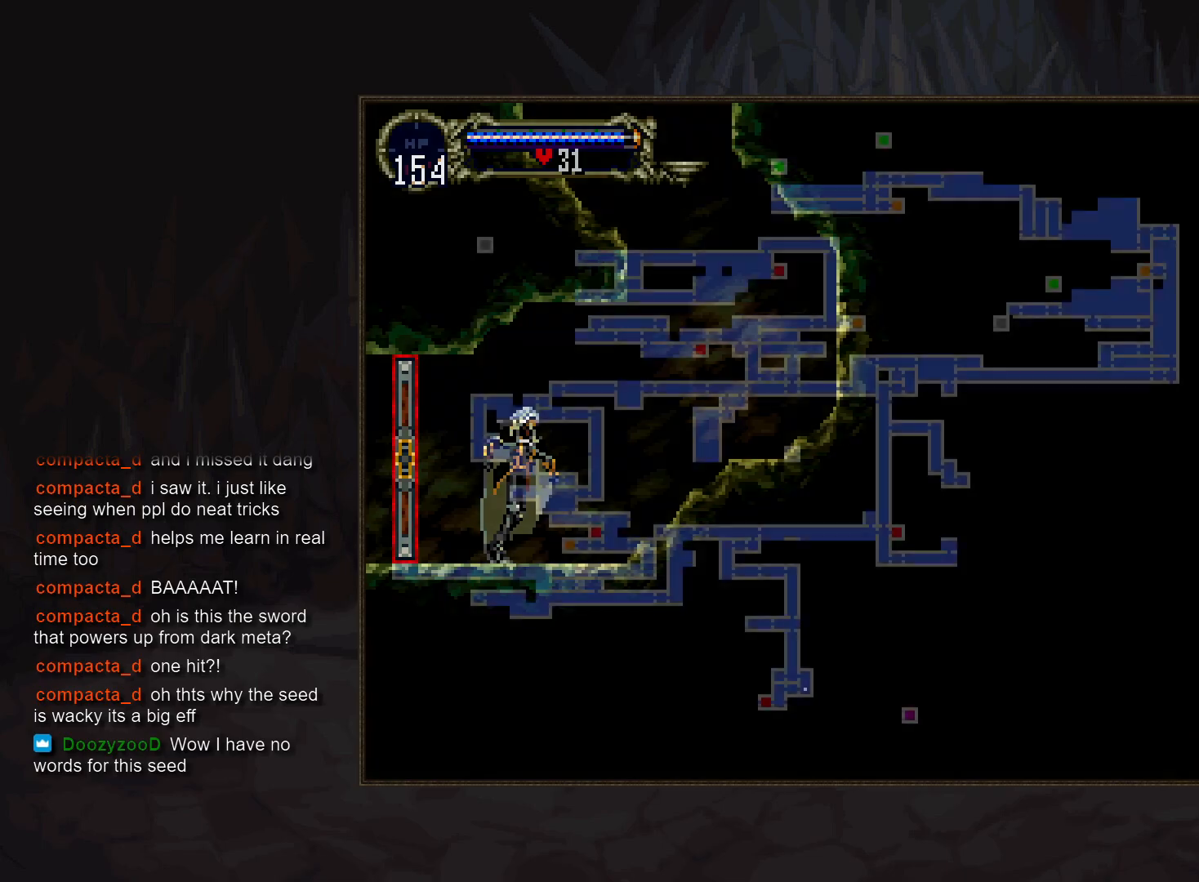
{"buttons": [], "events": []}
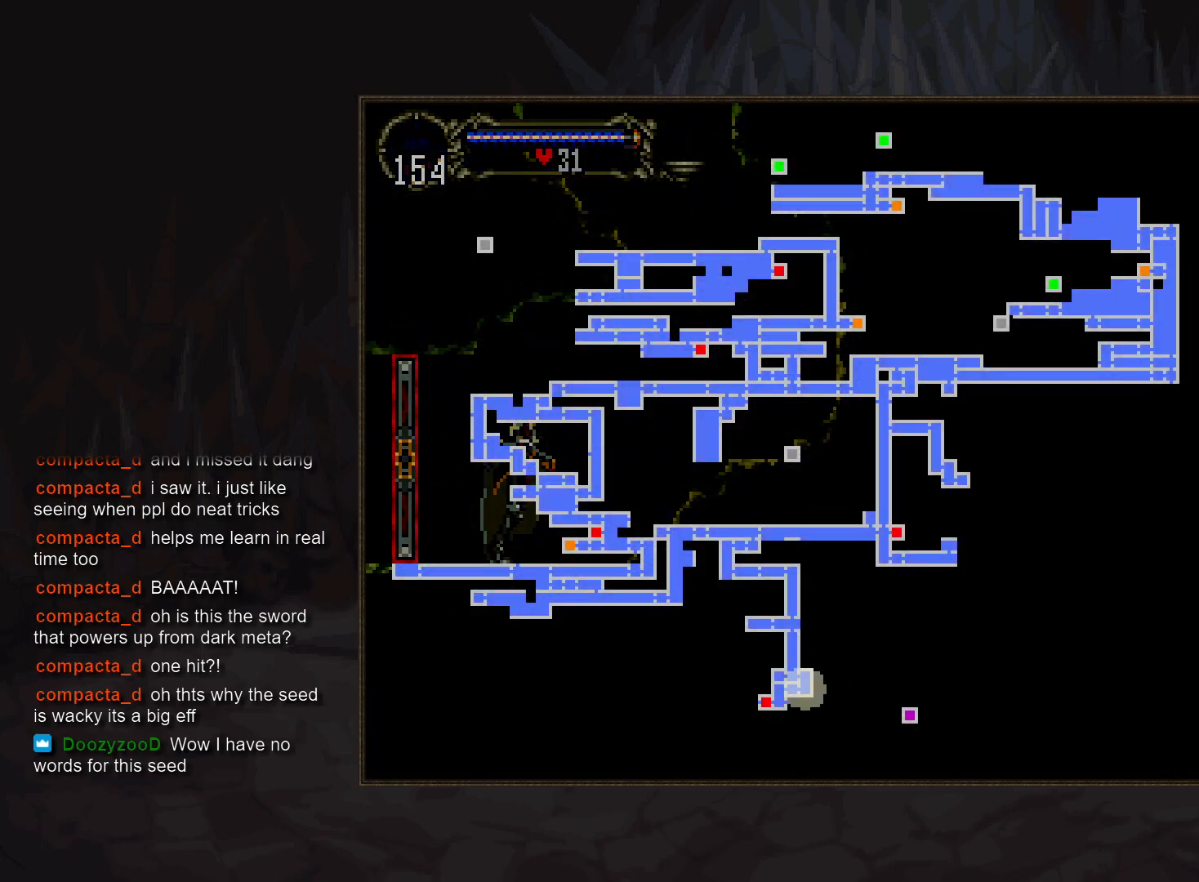
{"buttons": [], "events": [[50, "SELECT", "down"], [117, "SELECT", "up"], [217, "DPAD_LEFT", "down"], [300, "TRIANGLE", "down"], [333, "DPAD_LEFT", "up"], [417, "TRIANGLE", "up"]]}
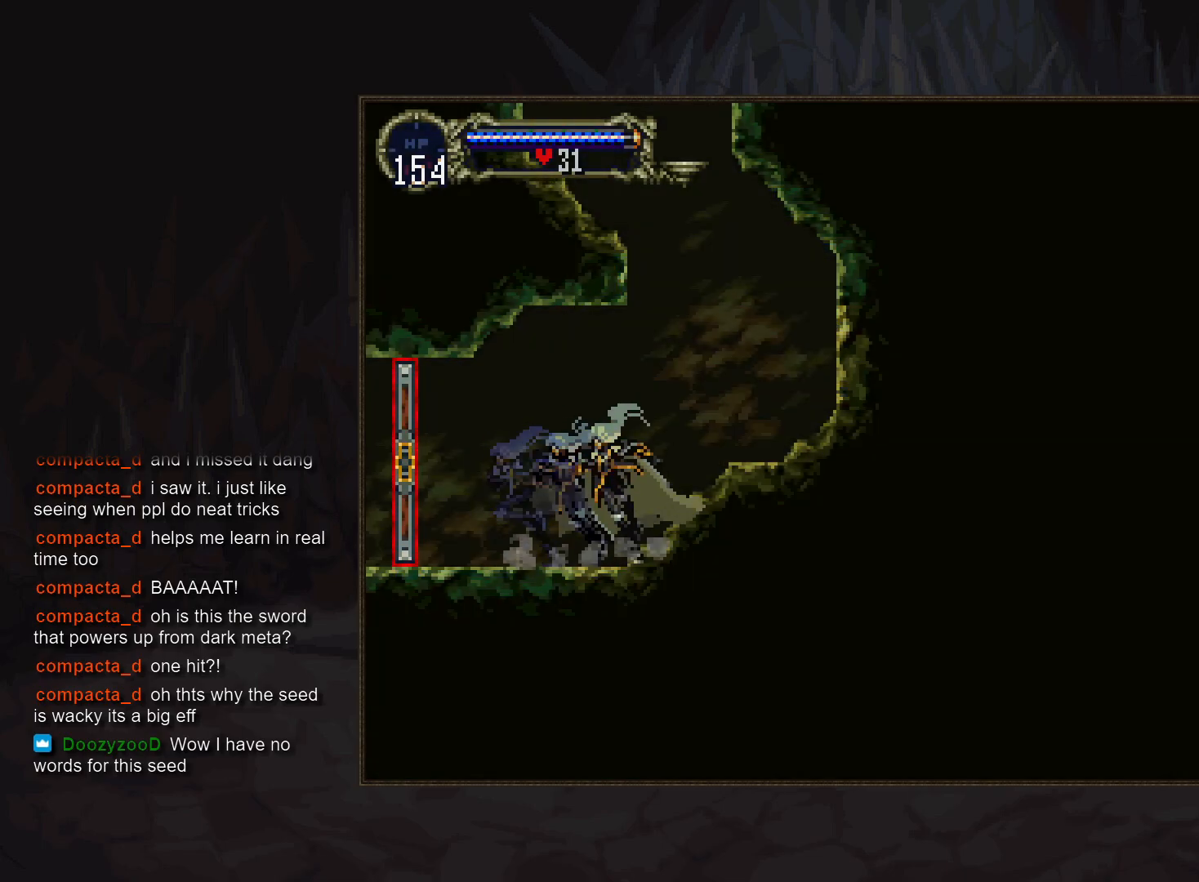
{"buttons": ["CROSS", "DPAD_LEFT"], "events": [[183, "CROSS", "down"], [283, "DPAD_LEFT", "down"], [400, "CROSS", "up"], [483, "CROSS", "down"]]}
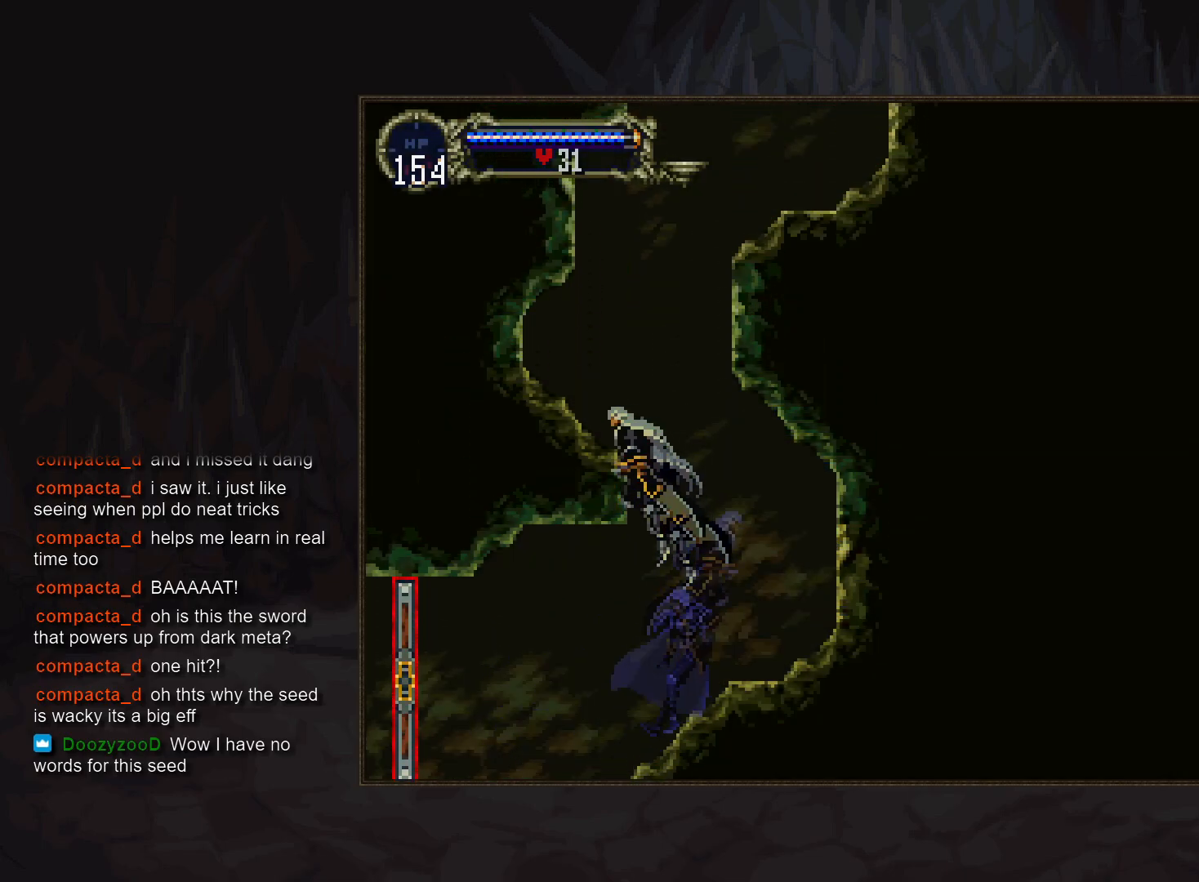
{"buttons": [], "events": [[183, "CROSS", "up"], [217, "DPAD_LEFT", "up"]]}
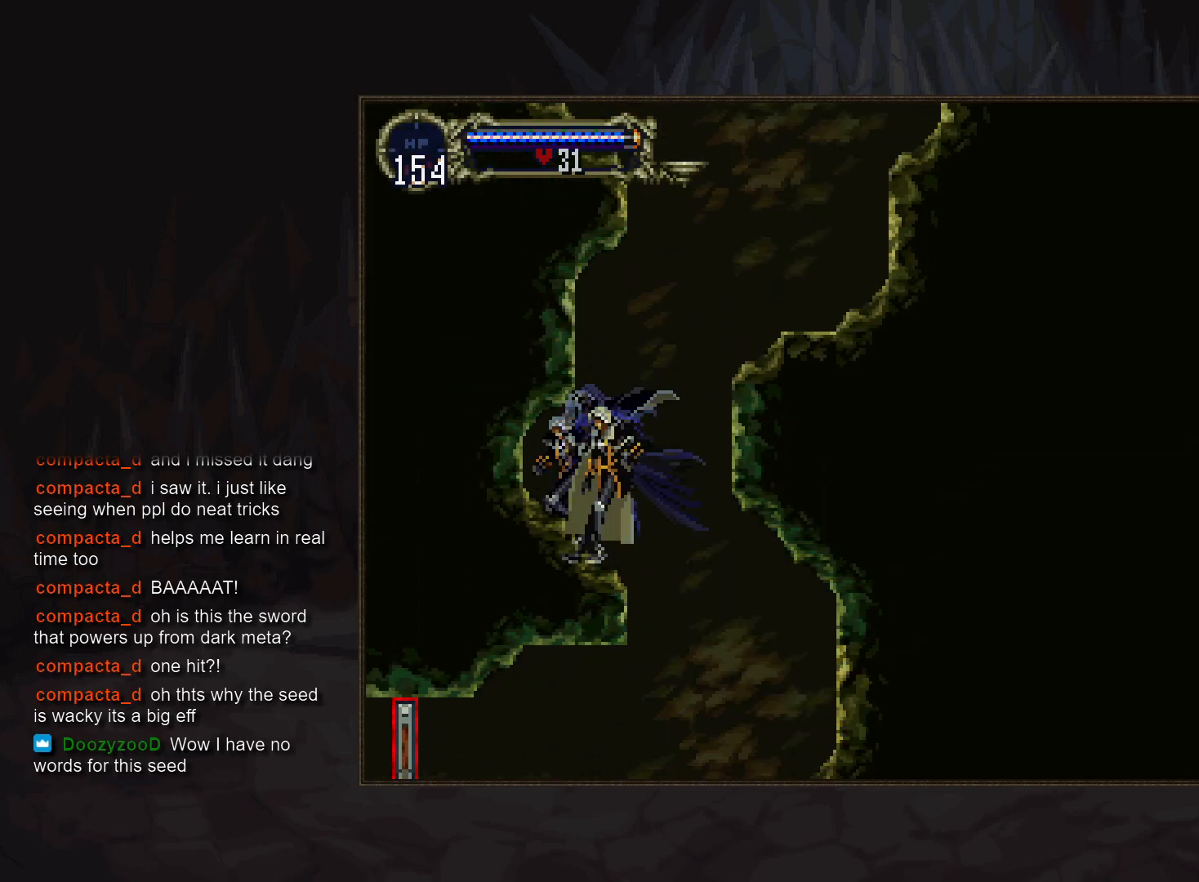
{"buttons": [], "events": [[17, "CROSS", "down"], [417, "CROSS", "up"]]}
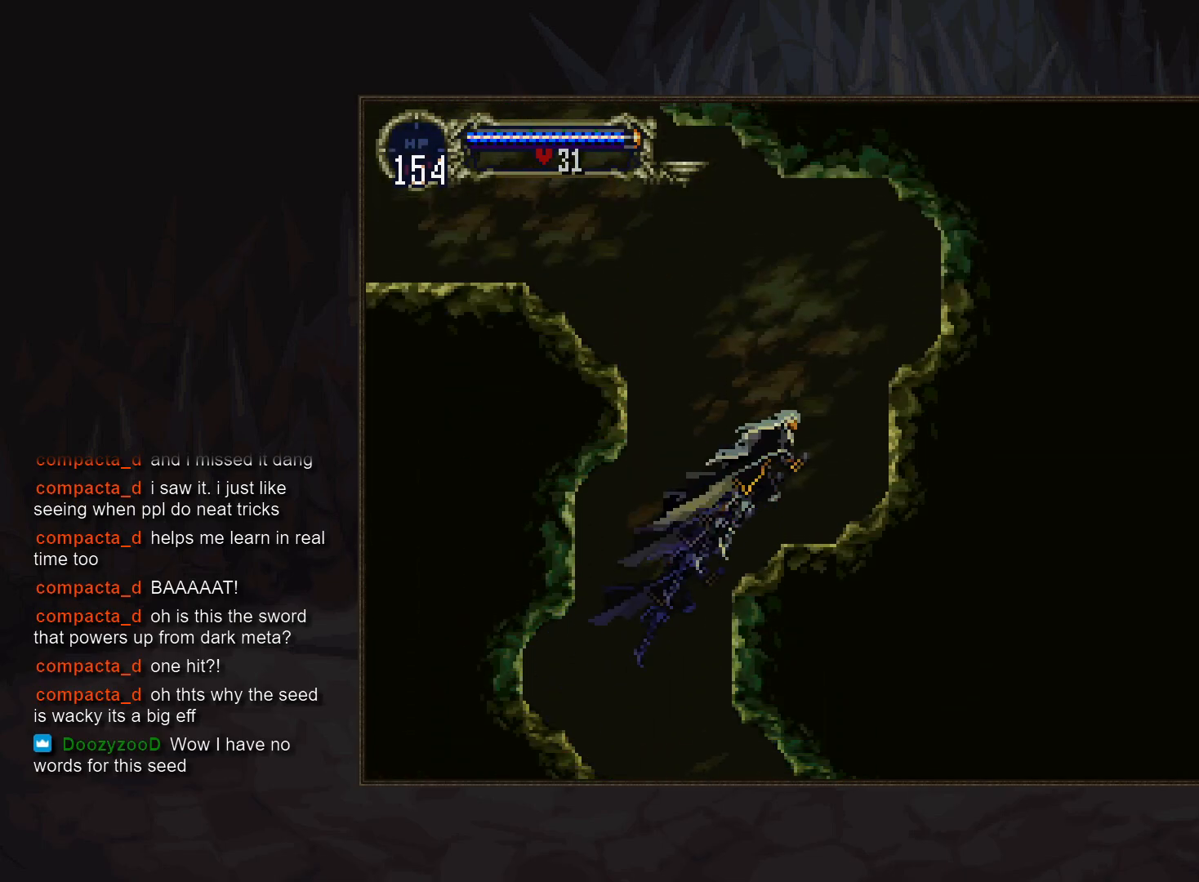
{"buttons": ["CROSS"], "events": [[100, "DPAD_LEFT", "down"], [167, "CROSS", "down"], [400, "CROSS", "up"], [417, "DPAD_LEFT", "up"], [467, "CROSS", "down"]]}